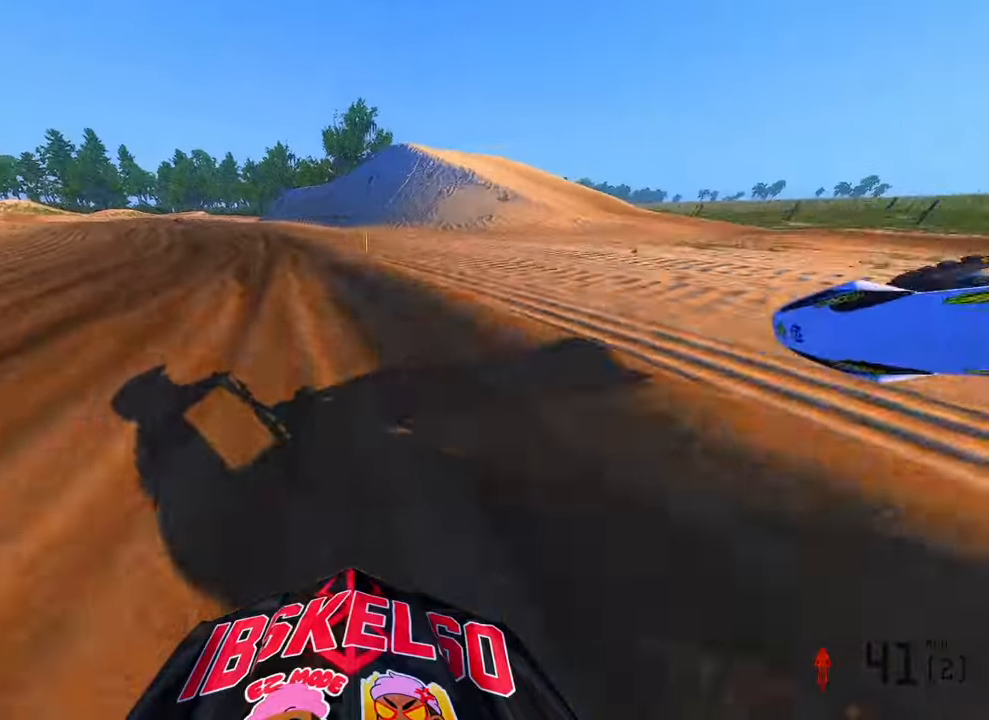
Gameplay with a controller (PlayStation layout); each line is a JSON object with the inputs held at the frame after it (dt_ms = milliseconds from this image to that frame). "button_events" lists button changes between this image and that frame as [ms after this image, input, new state], when the widget could be followed in between (sticks are given only as held states). Not read: HOME.
{"dt_ms": 500, "buttons": [], "left_stick": "center", "right_stick": "center", "button_events": [[83, "R2", "down"], [416, "R2", "up"]]}
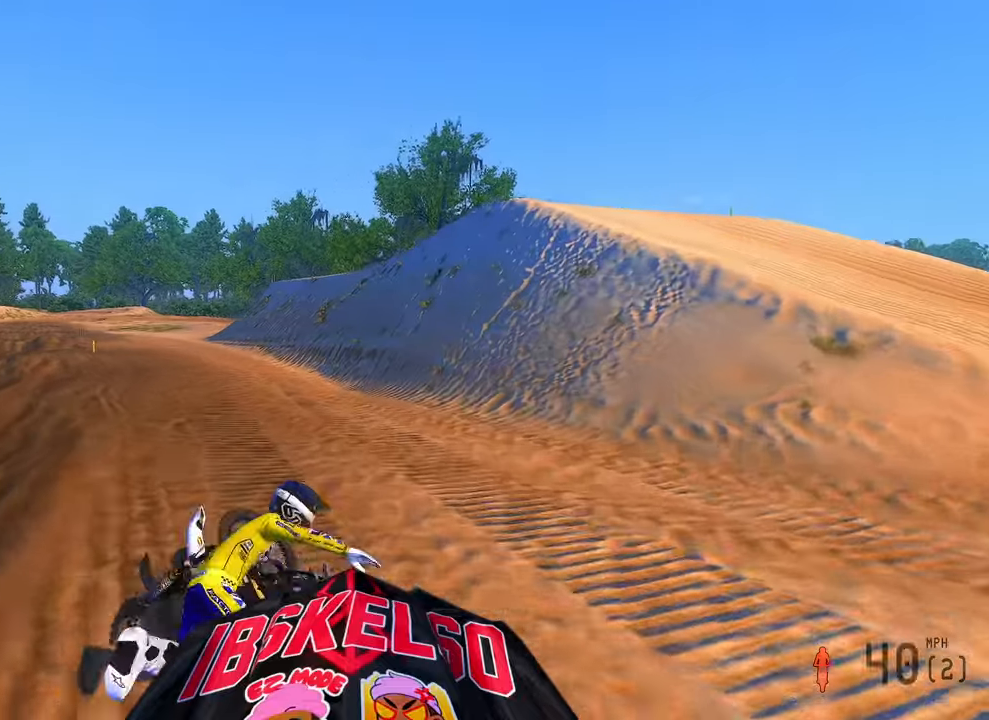
{"dt_ms": 500, "buttons": [], "left_stick": "center", "right_stick": "center", "button_events": []}
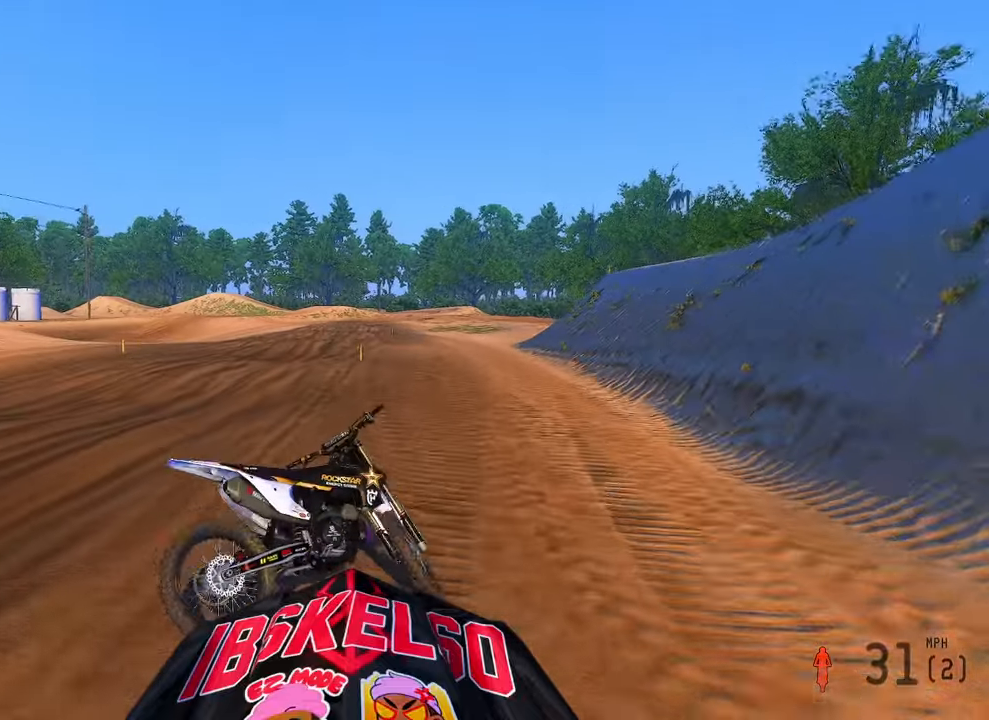
{"dt_ms": 500, "buttons": [], "left_stick": "center", "right_stick": "center", "button_events": []}
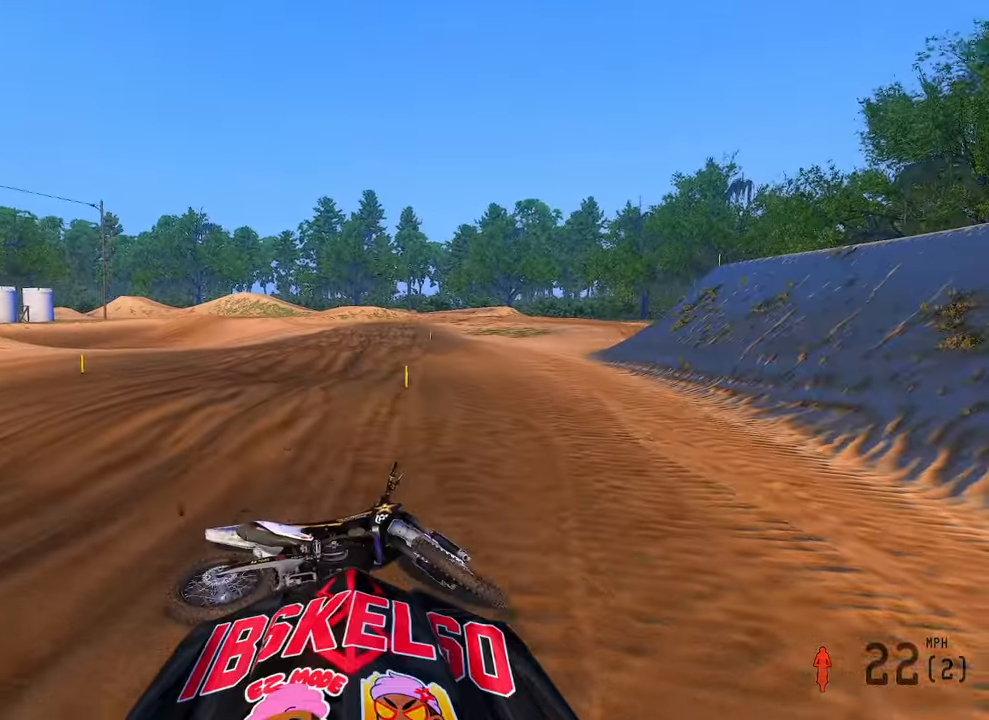
{"dt_ms": 500, "buttons": ["R2", "DPAD_UP"], "left_stick": "up-left", "right_stick": "center", "button_events": [[400, "R2", "down"], [466, "DPAD_UP", "down"]]}
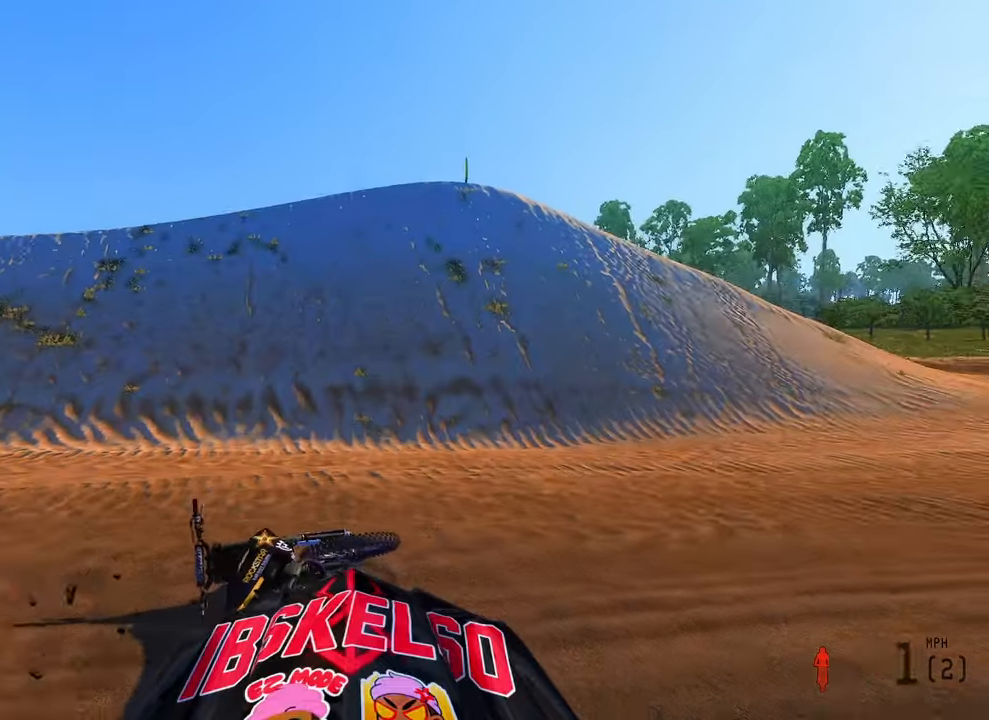
{"dt_ms": 500, "buttons": ["R2"], "left_stick": "left", "right_stick": "center", "button_events": [[233, "DPAD_UP", "up"]]}
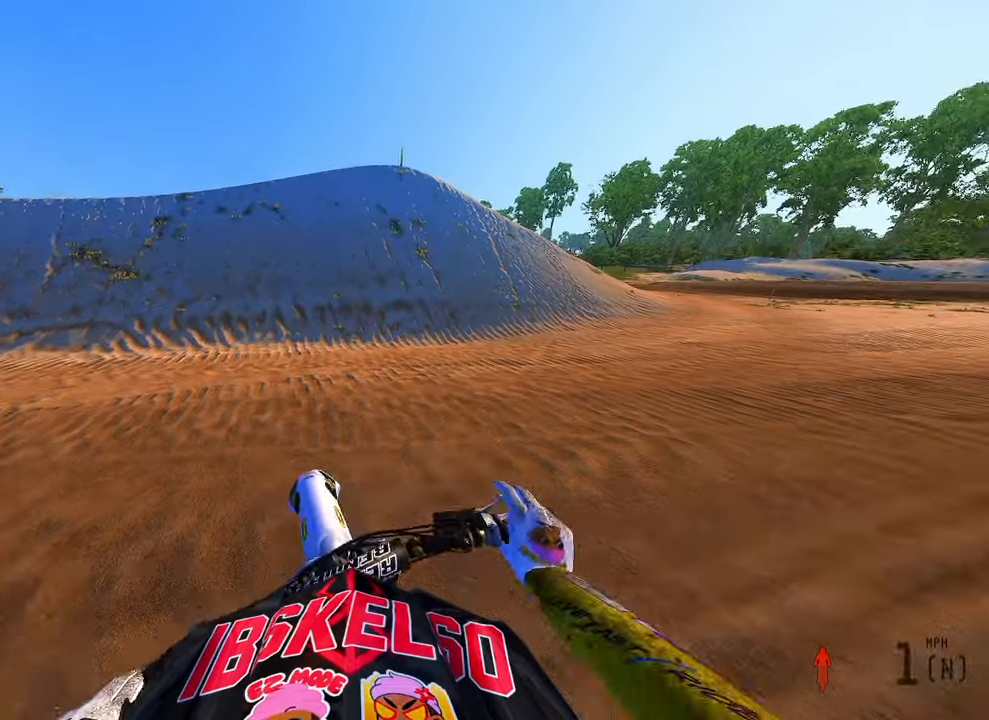
{"dt_ms": 500, "buttons": [], "left_stick": "up-left", "right_stick": "center", "button_events": [[33, "DPAD_UP", "down"], [250, "DPAD_UP", "up"], [416, "R2", "up"]]}
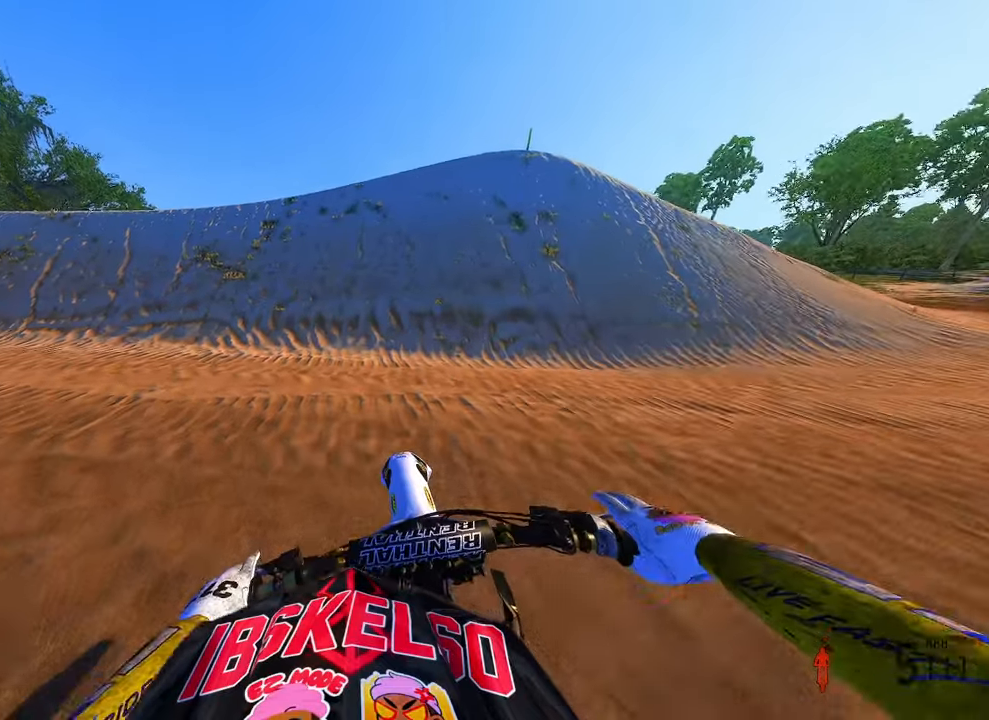
{"dt_ms": 1000, "buttons": ["R2"], "left_stick": "up-left", "right_stick": "up", "button_events": [[250, "R2", "down"], [450, "R2", "up"], [516, "R2", "down"]]}
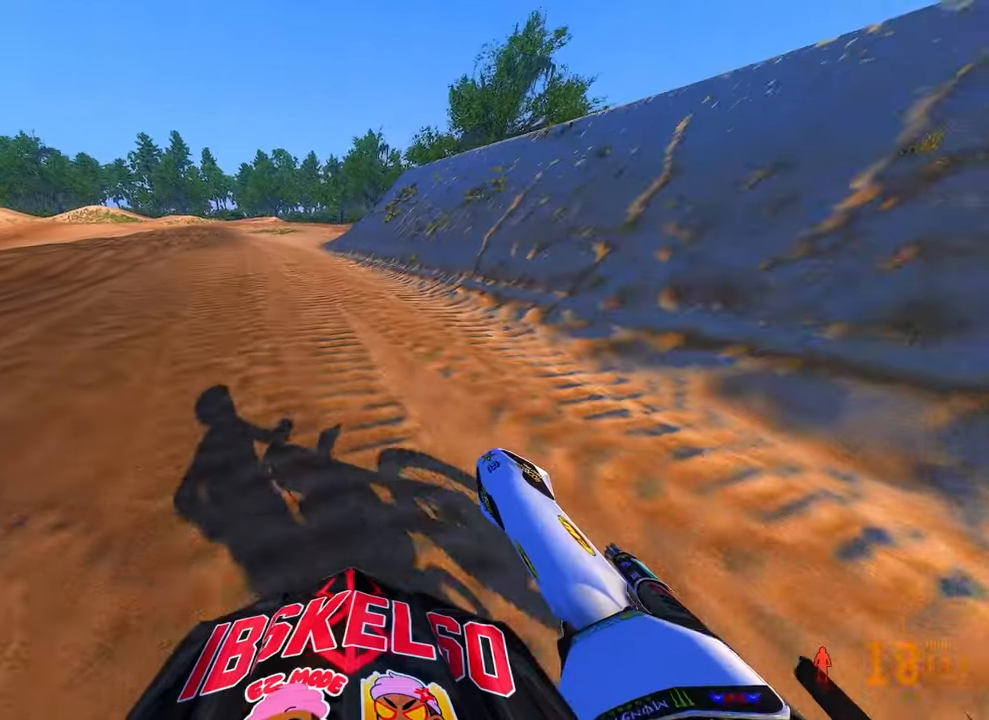
{"dt_ms": 500, "buttons": ["R2"], "left_stick": "up-left", "right_stick": "up", "button_events": []}
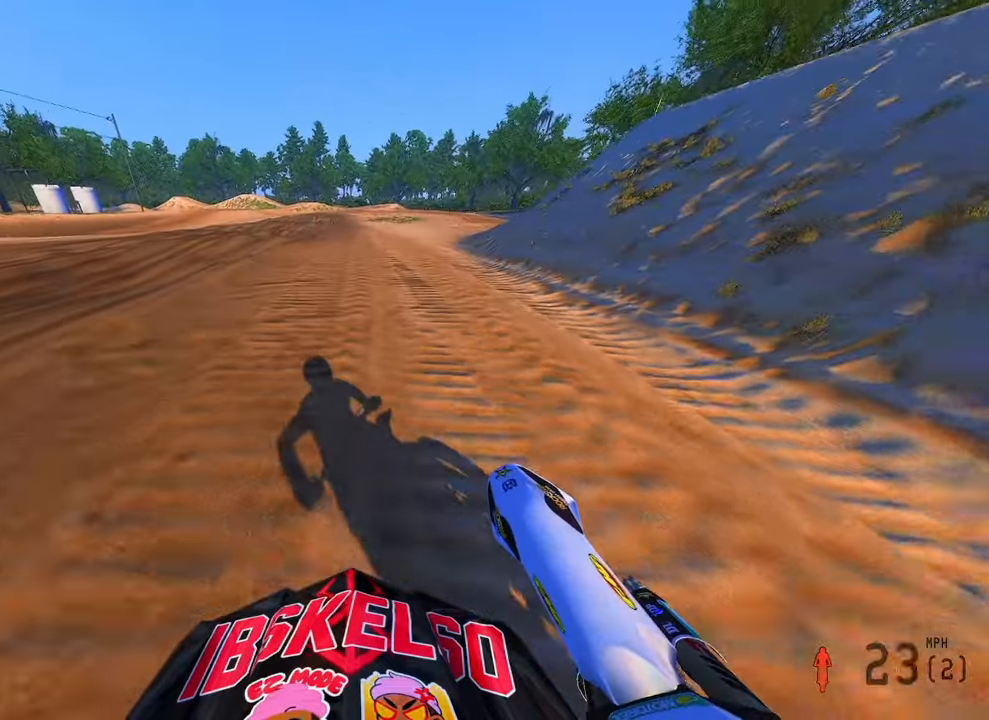
{"dt_ms": 500, "buttons": ["R2"], "left_stick": "center", "right_stick": "up", "button_events": []}
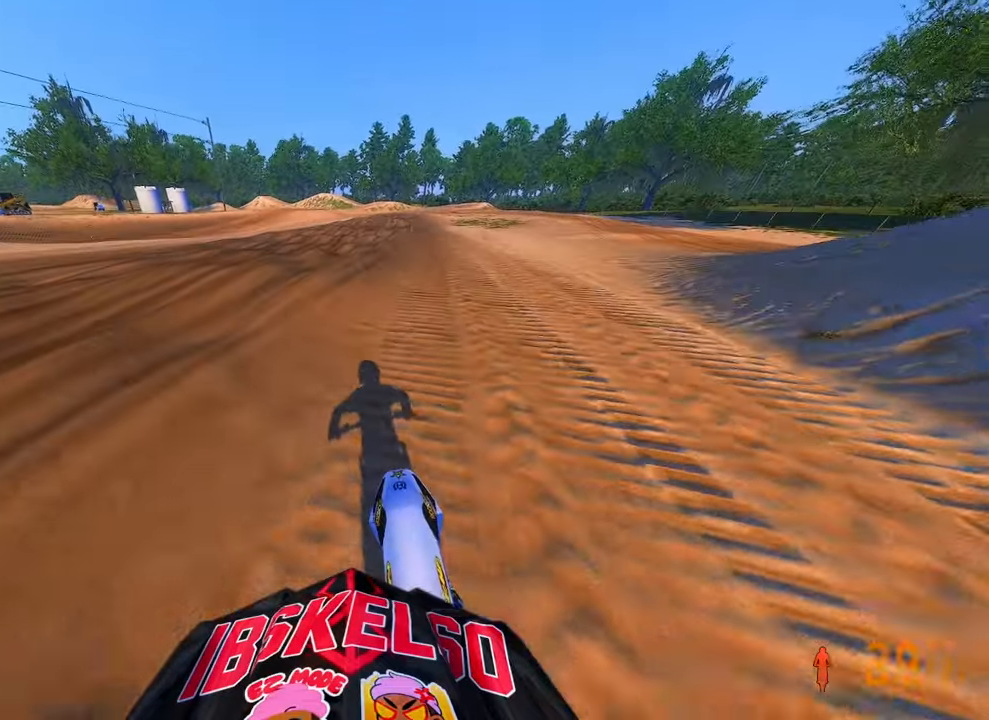
{"dt_ms": 500, "buttons": ["R2"], "left_stick": "center", "right_stick": "left", "button_events": []}
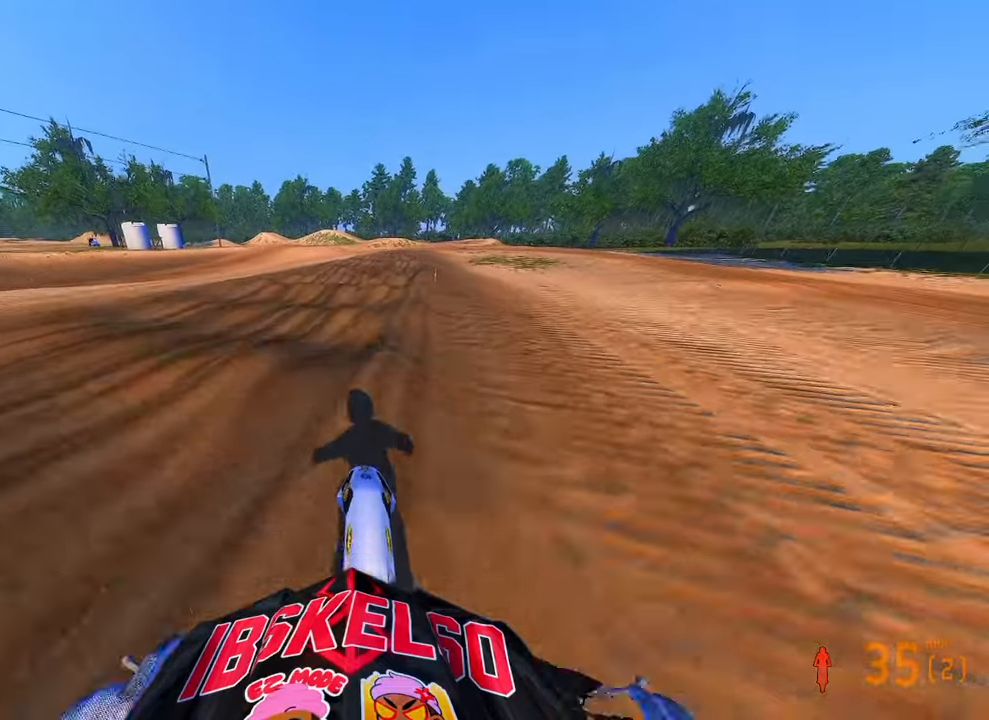
{"dt_ms": 500, "buttons": ["R2"], "left_stick": "up", "right_stick": "down-left", "button_events": [[250, "R2", "up"], [383, "L2", "down"], [466, "R2", "down"], [500, "L2", "up"]]}
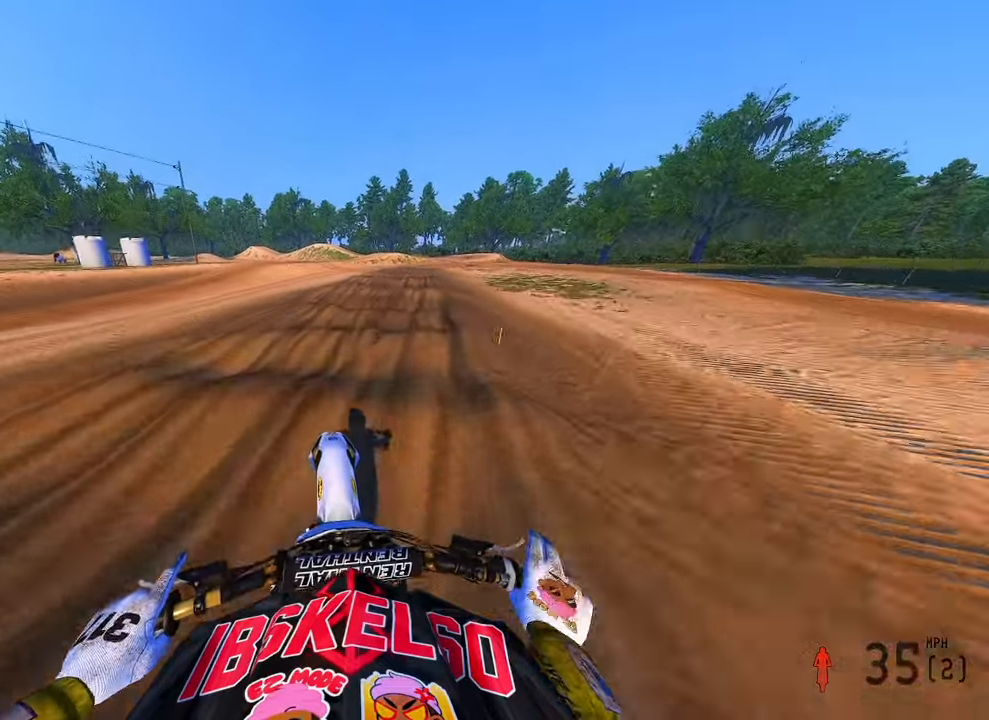
{"dt_ms": 500, "buttons": ["R2"], "left_stick": "up", "right_stick": "down-left", "button_events": []}
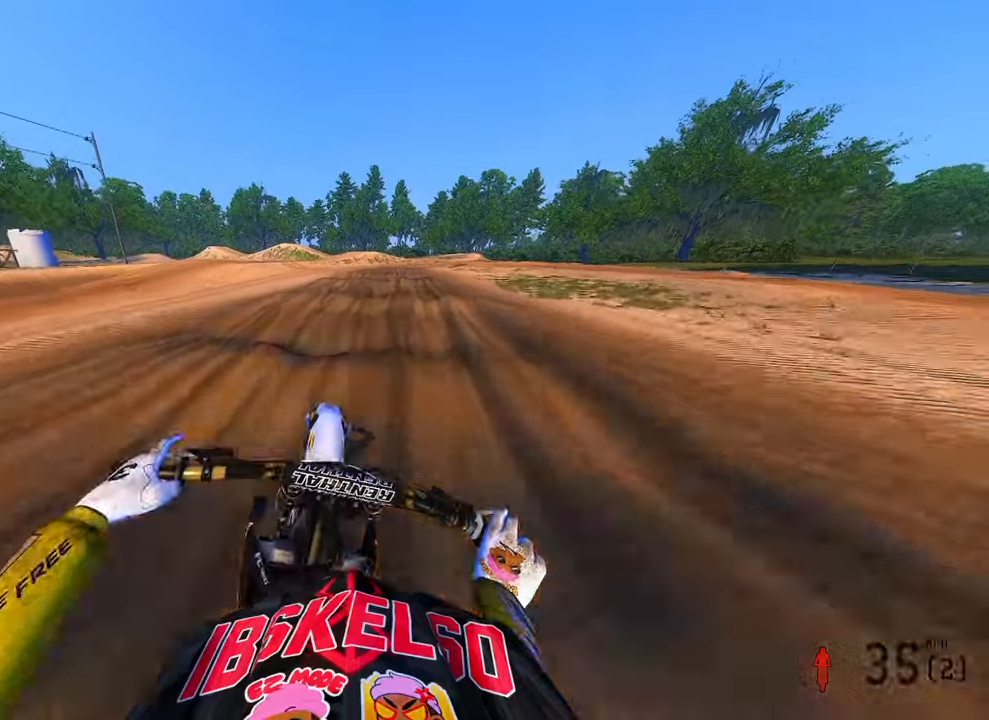
{"dt_ms": 500, "buttons": ["R2"], "left_stick": "up", "right_stick": "center", "button_events": []}
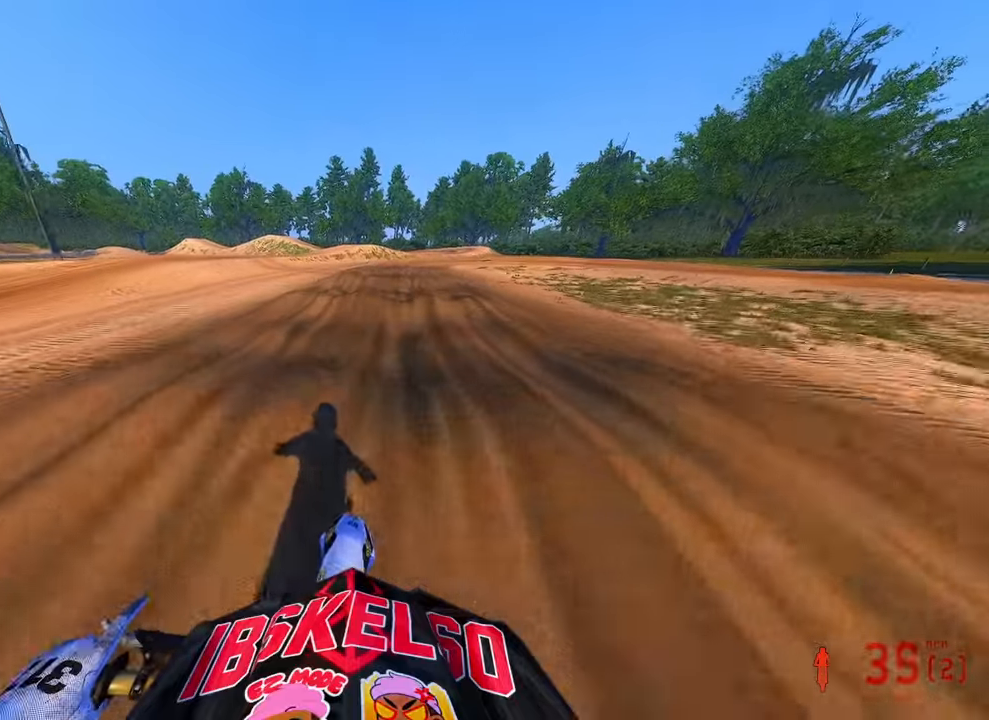
{"dt_ms": 1000, "buttons": [], "left_stick": "up-right", "right_stick": "down-left", "button_events": [[883, "R2", "up"]]}
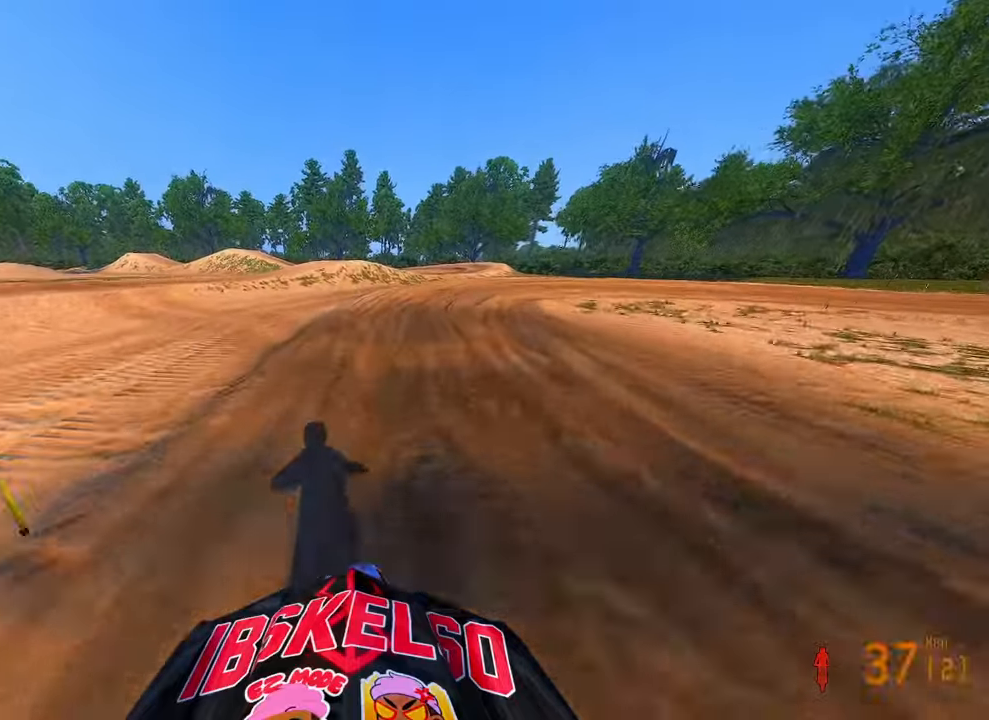
{"dt_ms": 500, "buttons": ["R2"], "left_stick": "up-right", "right_stick": "left", "button_events": [[283, "R2", "down"]]}
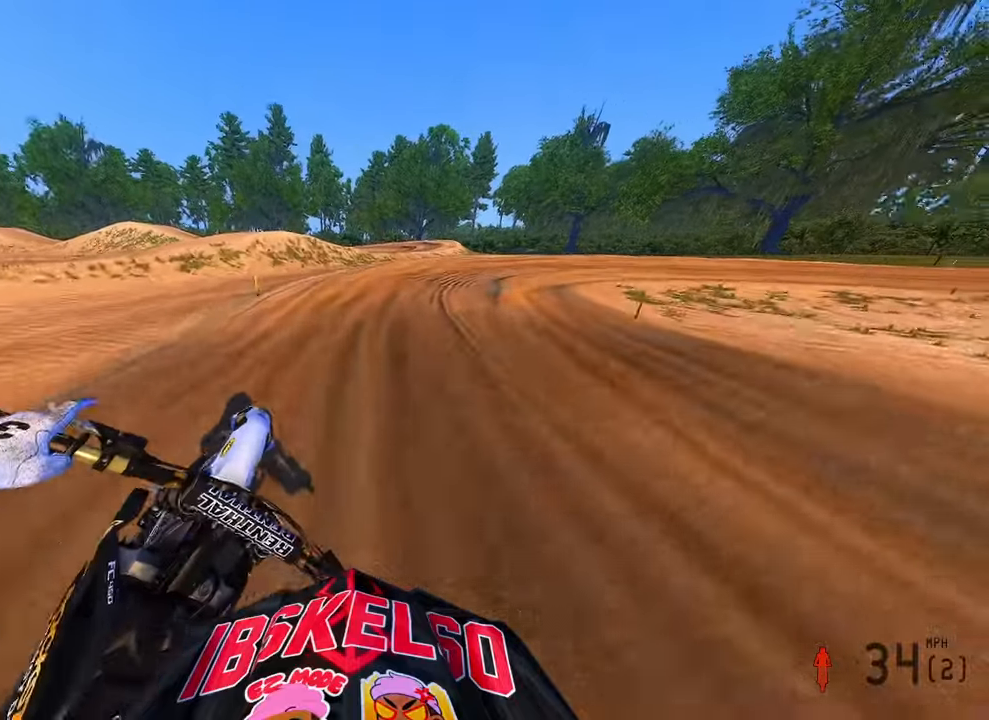
{"dt_ms": 500, "buttons": ["R2"], "left_stick": "up-right", "right_stick": "left", "button_events": []}
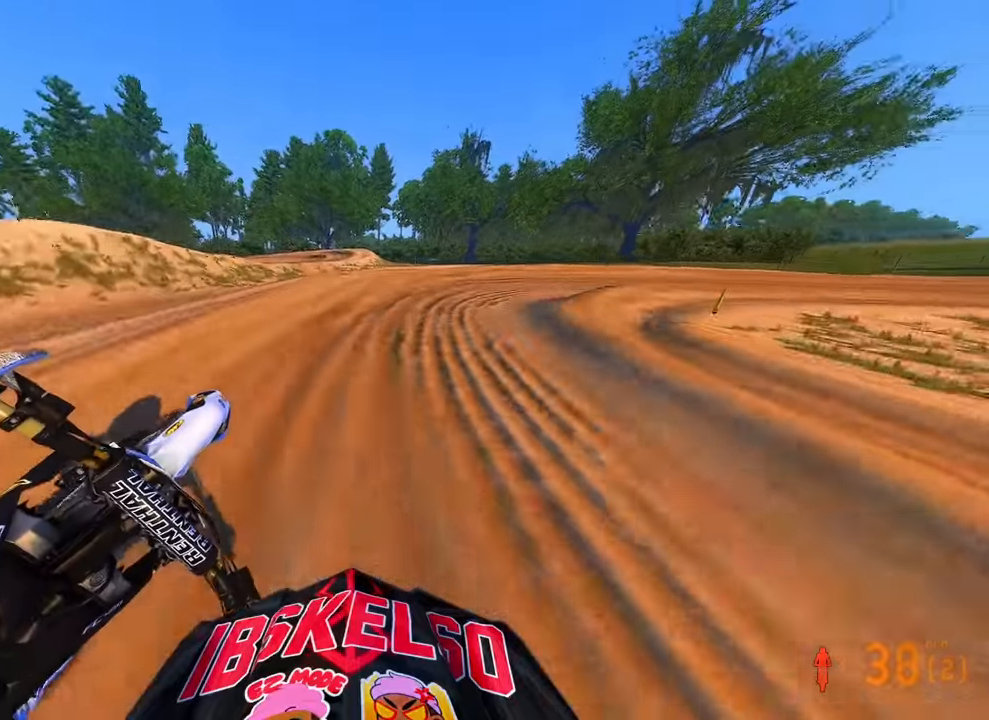
{"dt_ms": 500, "buttons": ["R2"], "left_stick": "up-right", "right_stick": "down-left", "button_events": [[150, "R3", "down"], [166, "R2", "up"], [233, "R2", "down"], [233, "R3", "up"]]}
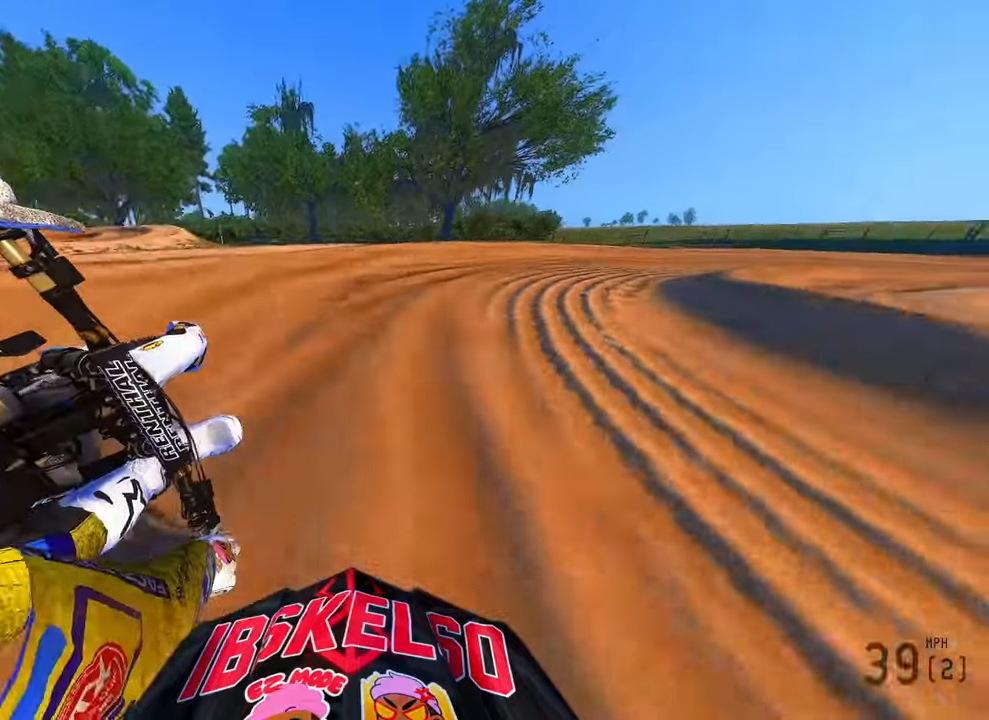
{"dt_ms": 500, "buttons": ["R2"], "left_stick": "up-right", "right_stick": "left", "button_events": []}
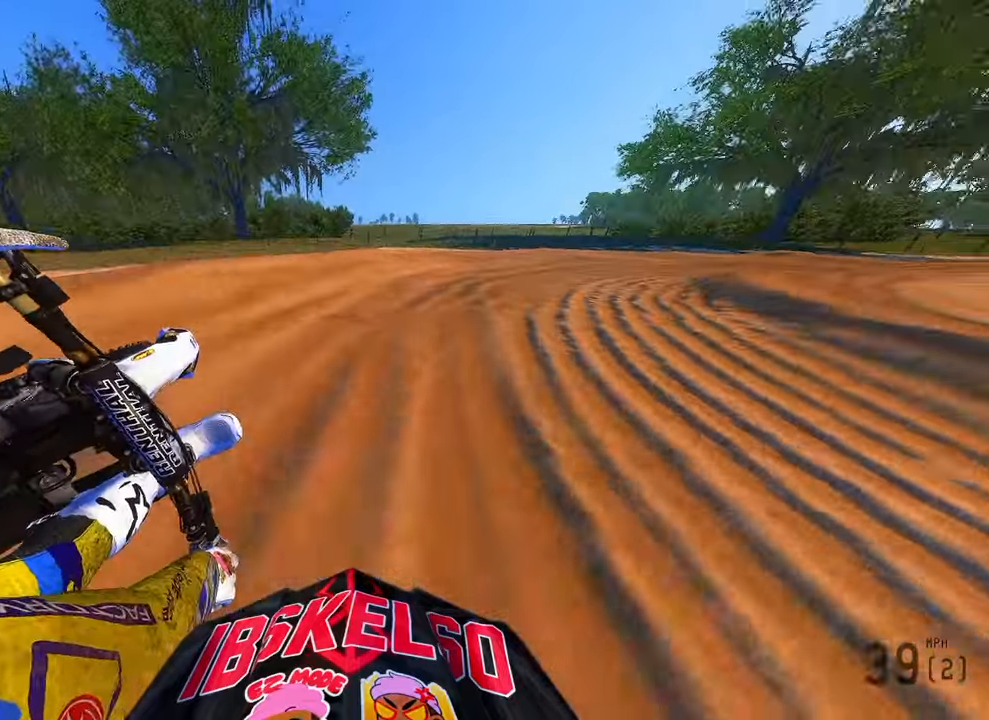
{"dt_ms": 500, "buttons": ["R2"], "left_stick": "up-right", "right_stick": "left", "button_events": []}
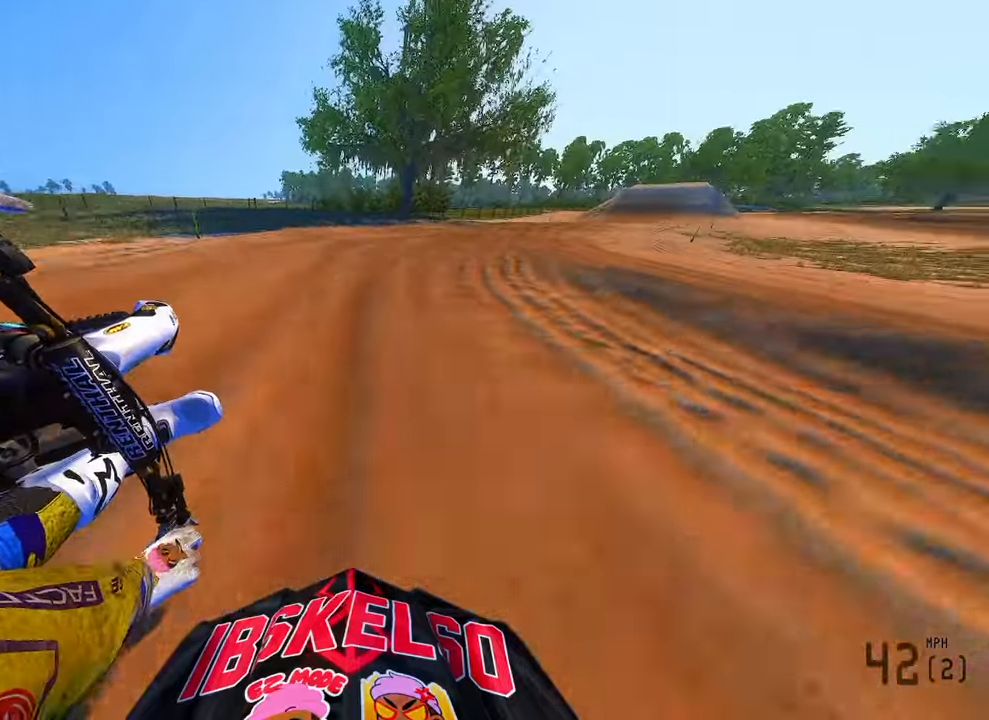
{"dt_ms": 500, "buttons": ["R2"], "left_stick": "up-right", "right_stick": "left", "button_events": []}